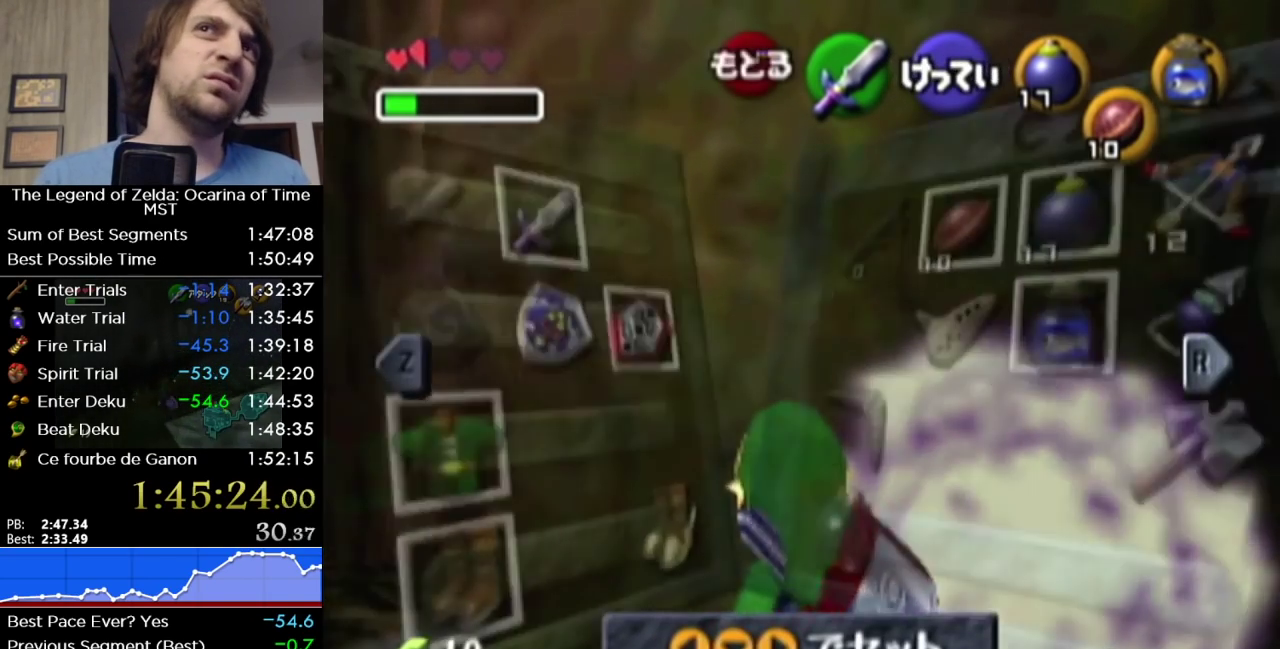
Gameplay with a controller (Nintendo layout); each line is a JSON object with the inputs held at the frame after it. "events" lists button and stick changes between this image and that frame as [ms after this image, input, new state], when the widget could be followed in between. Not read: L3 R3 SELECT.
{"buttons": ["L1", "R1"], "left_stick": "down", "right_stick": "center", "events": []}
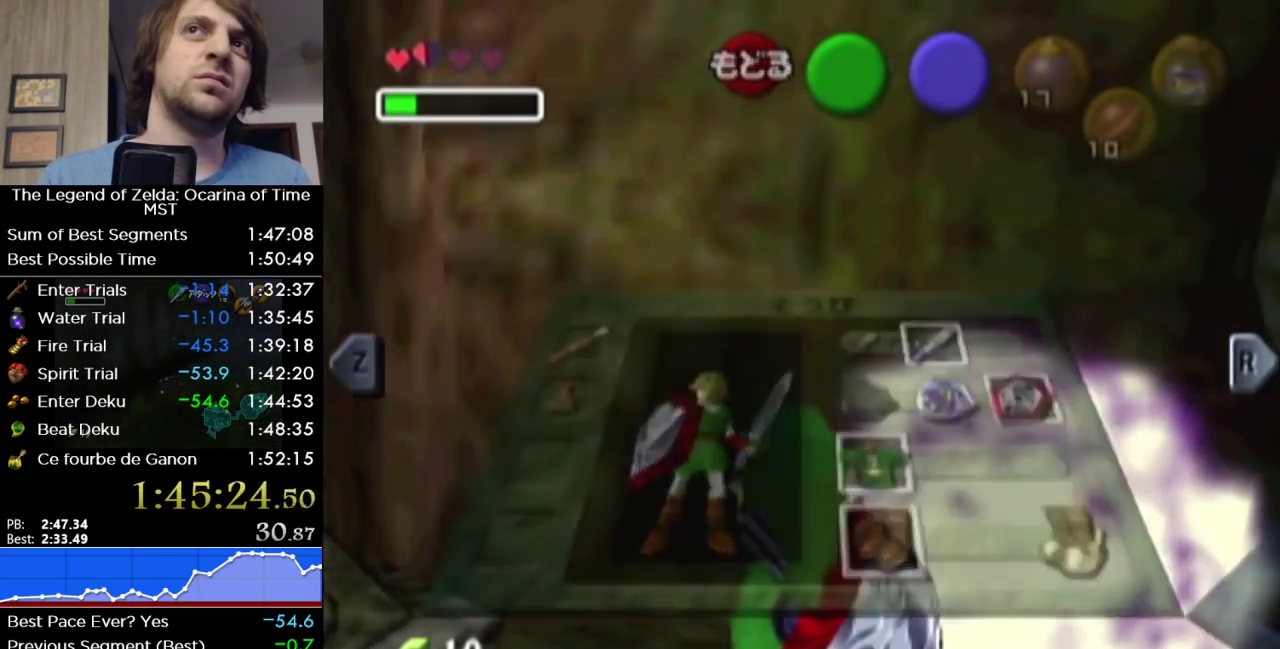
{"buttons": ["L1", "R1"], "left_stick": "down", "right_stick": "center", "events": [[283, "A", "down"], [383, "A", "up"]]}
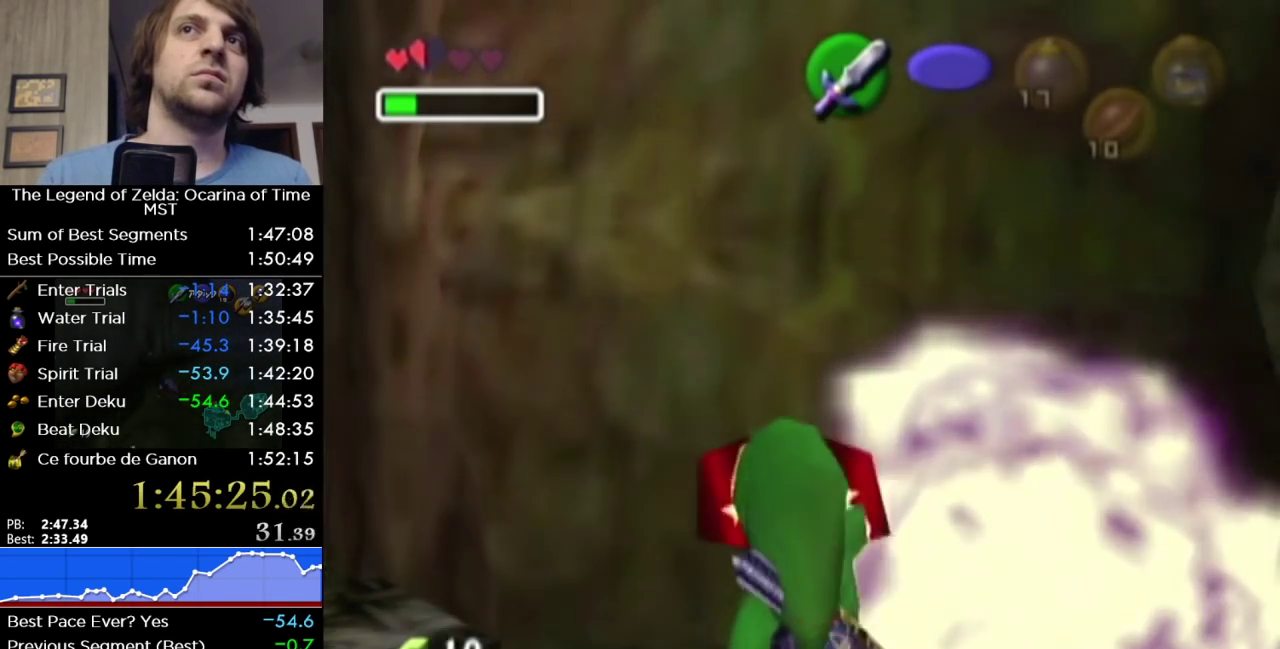
{"buttons": [], "left_stick": "center", "right_stick": "center", "events": [[450, "L1", "up"], [467, "R1", "up"], [467, "left_stick", "center"]]}
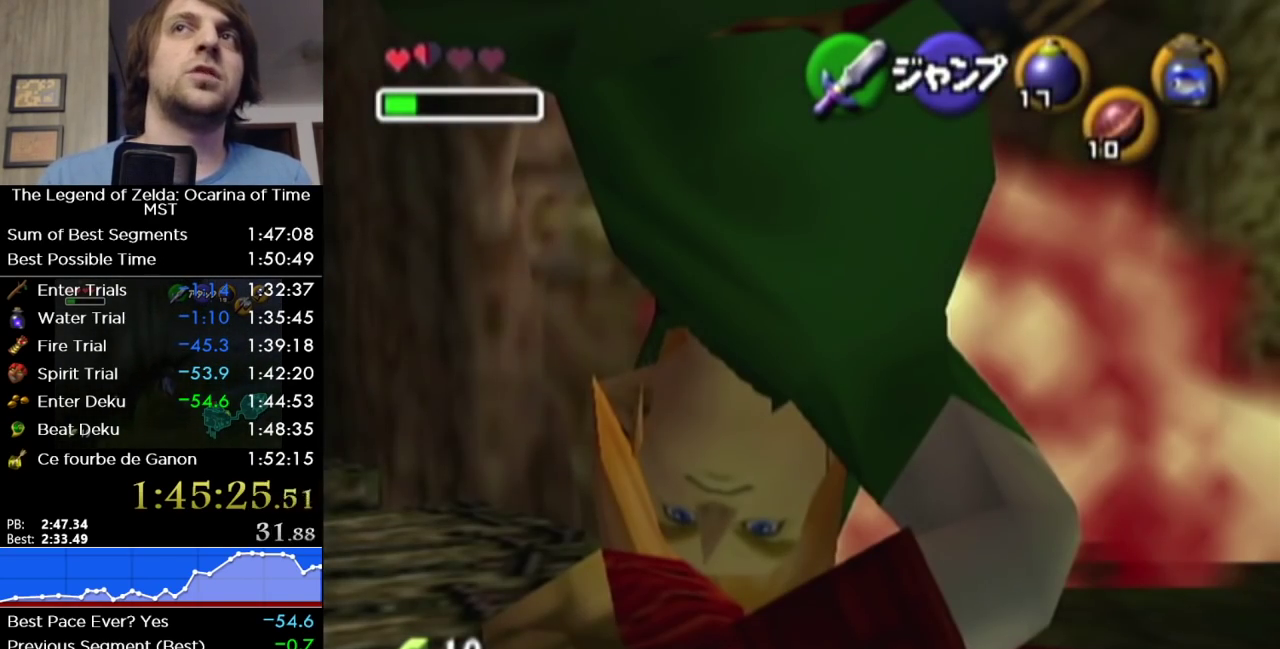
{"buttons": [], "left_stick": "center", "right_stick": "center", "events": []}
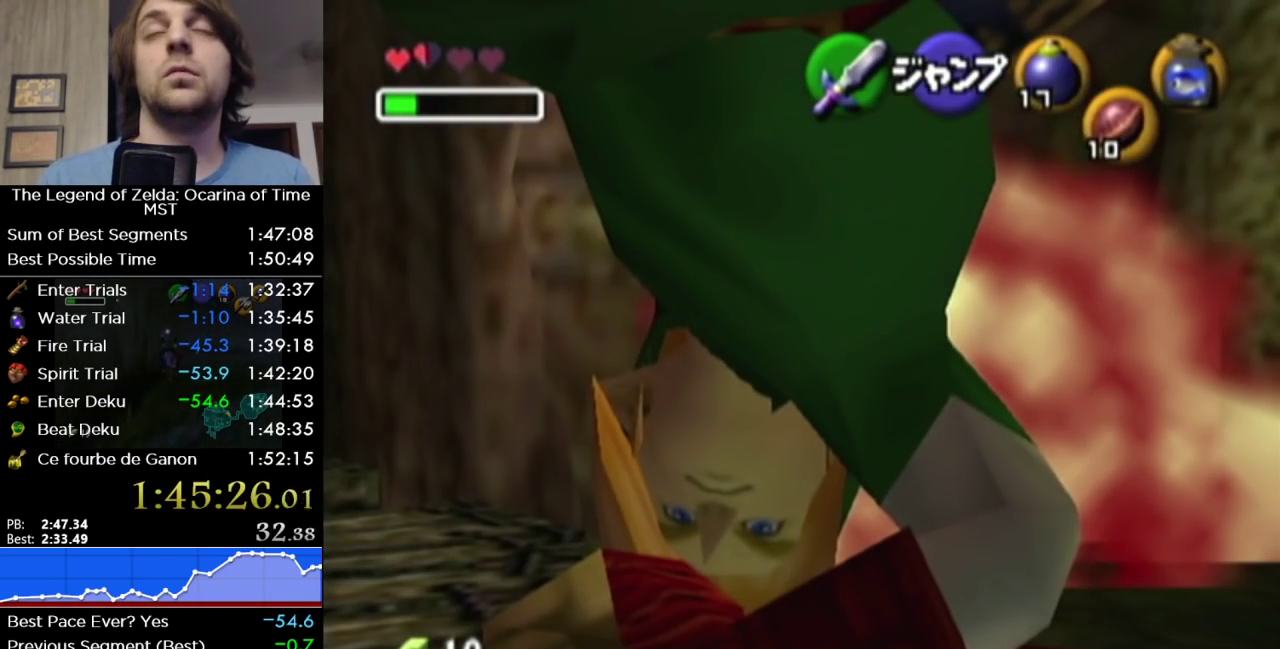
{"buttons": [], "left_stick": "center", "right_stick": "center", "events": []}
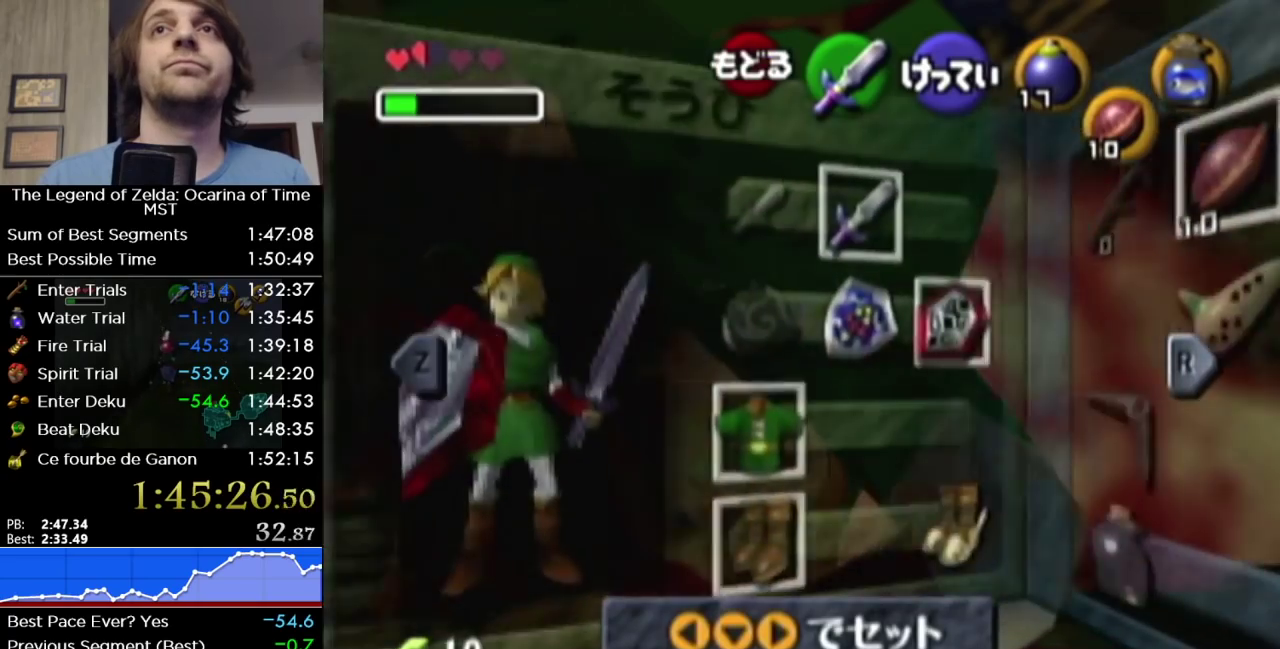
{"buttons": [], "left_stick": "center", "right_stick": "center", "events": [[183, "A", "down"], [183, "left_stick", "right"], [317, "A", "up"], [317, "left_stick", "center"]]}
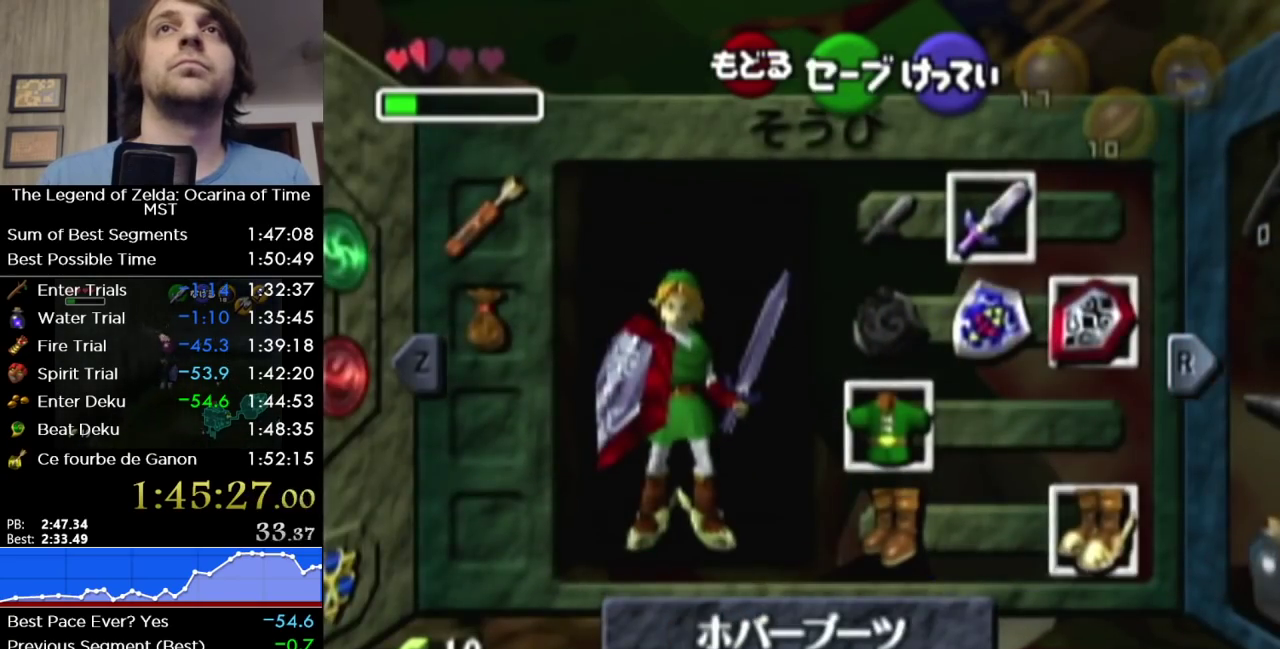
{"buttons": [], "left_stick": "center", "right_stick": "center", "events": []}
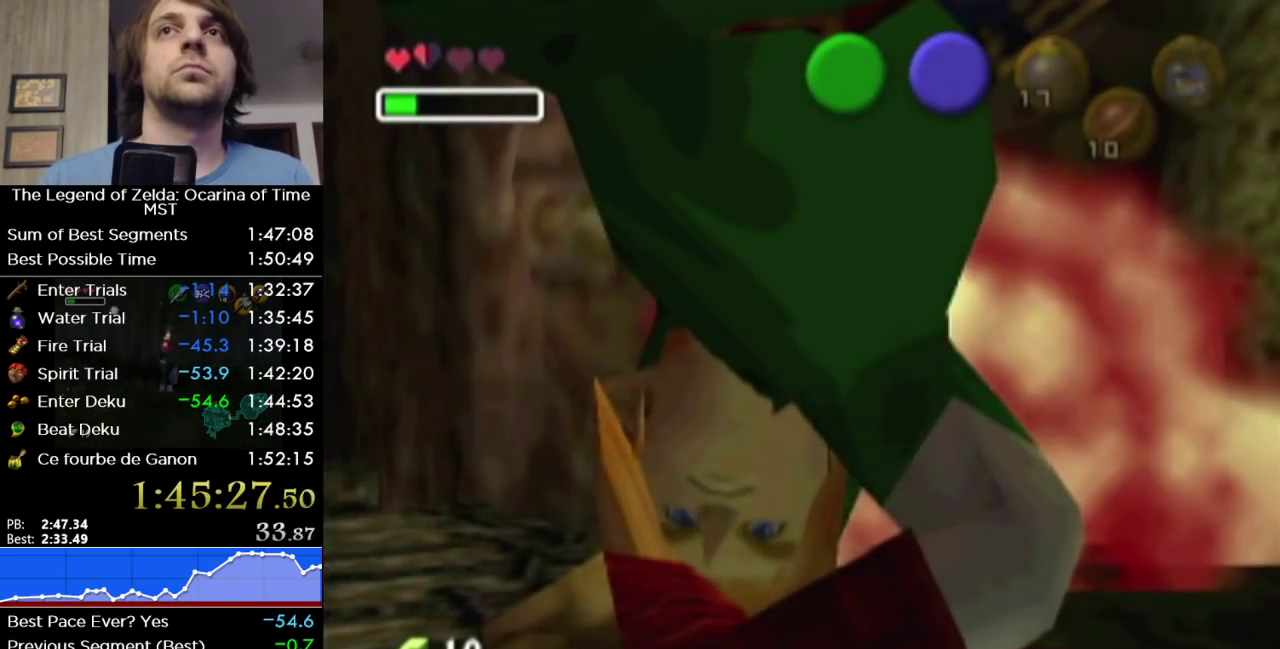
{"buttons": [], "left_stick": "center", "right_stick": "center", "events": []}
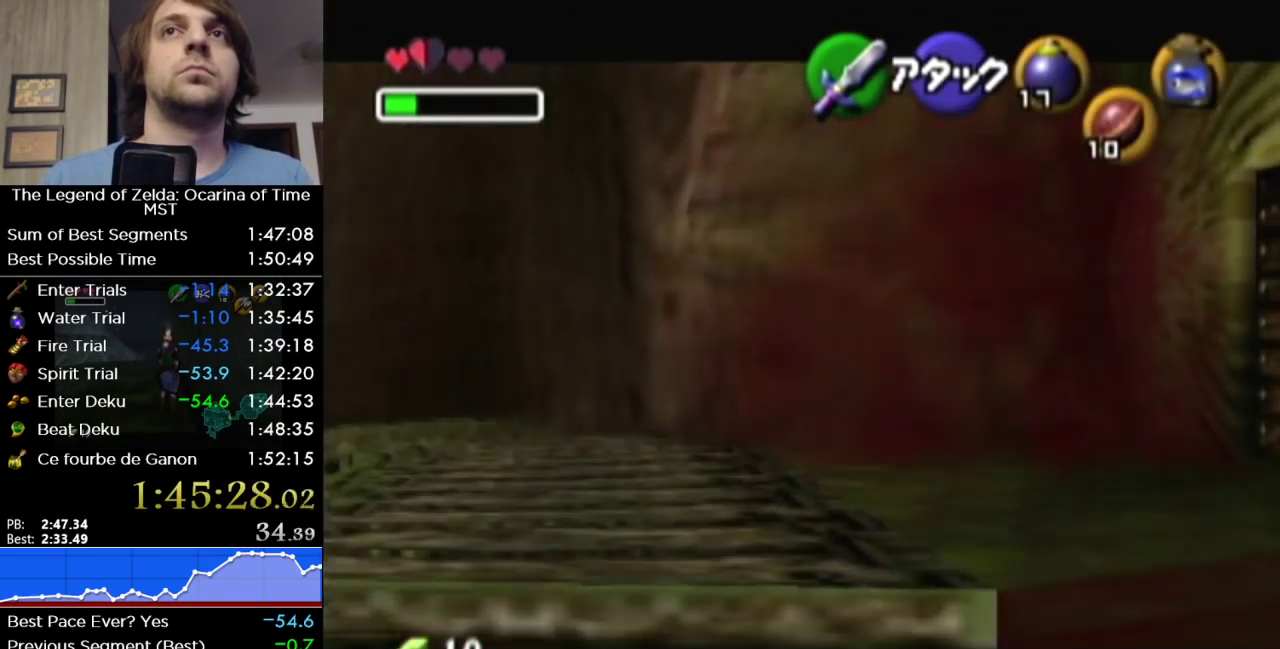
{"buttons": [], "left_stick": "center", "right_stick": "center", "events": []}
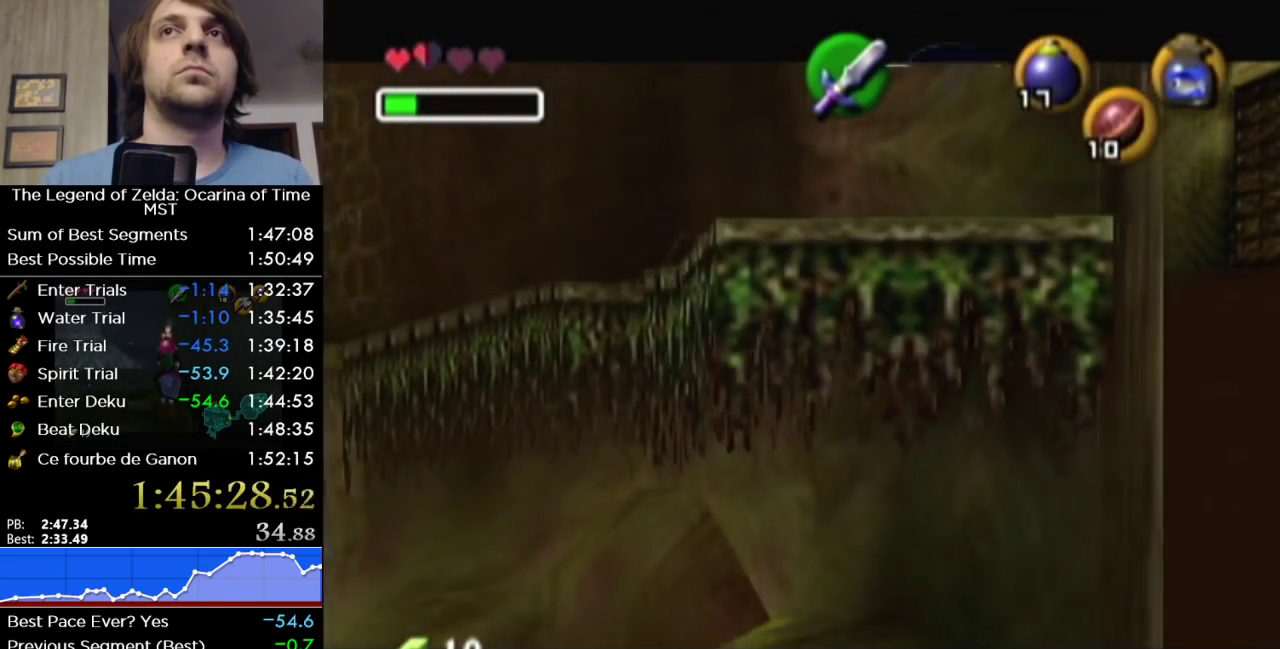
{"buttons": ["L1"], "left_stick": "center", "right_stick": "center", "events": [[133, "left_stick", "right"], [200, "left_stick", "center"], [250, "L1", "down"]]}
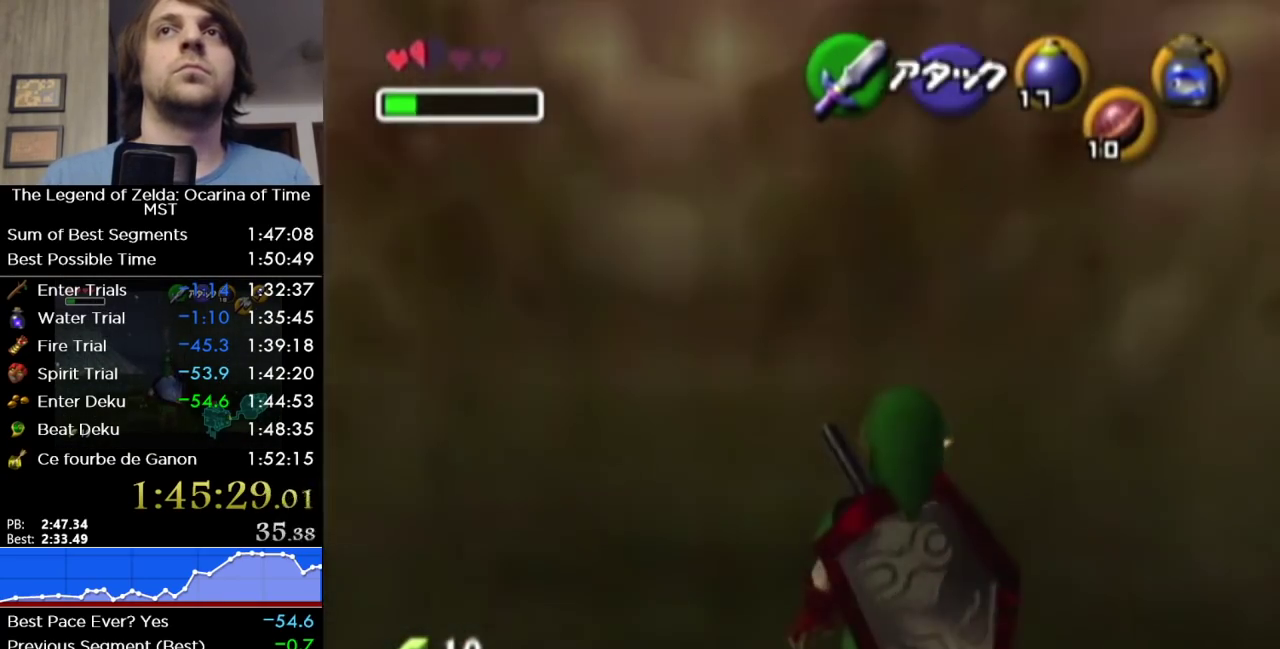
{"buttons": [], "left_stick": "center", "right_stick": "center", "events": [[167, "L1", "up"]]}
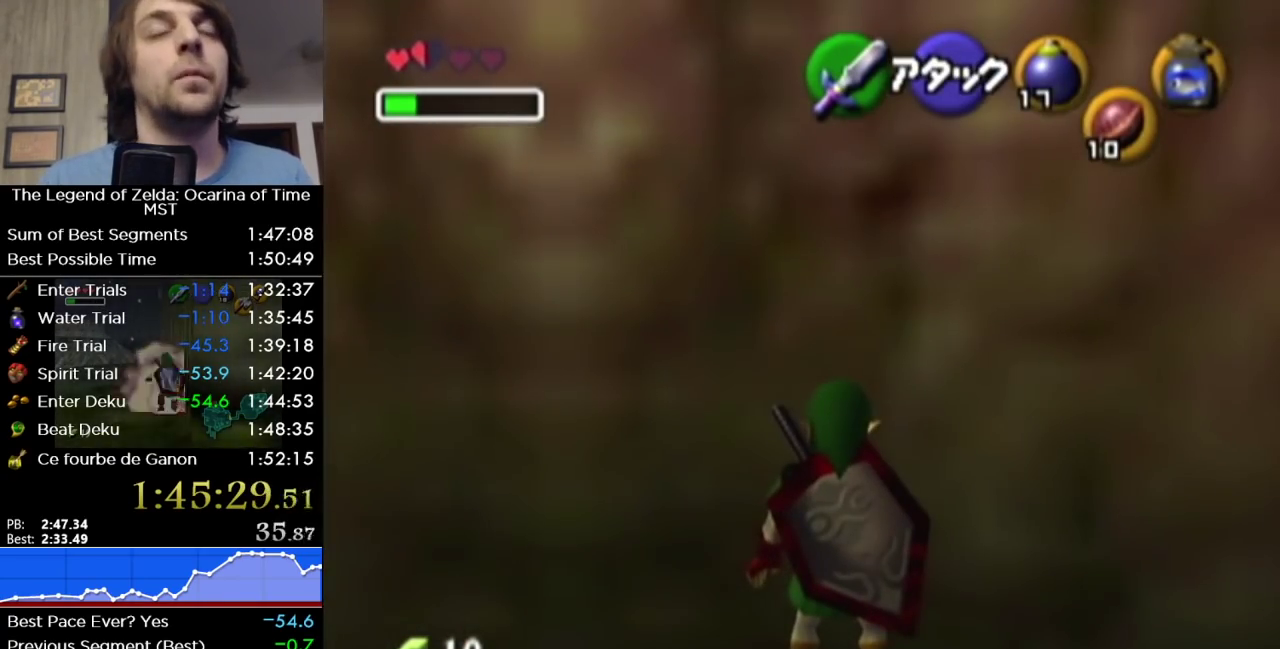
{"buttons": [], "left_stick": "center", "right_stick": "center", "events": []}
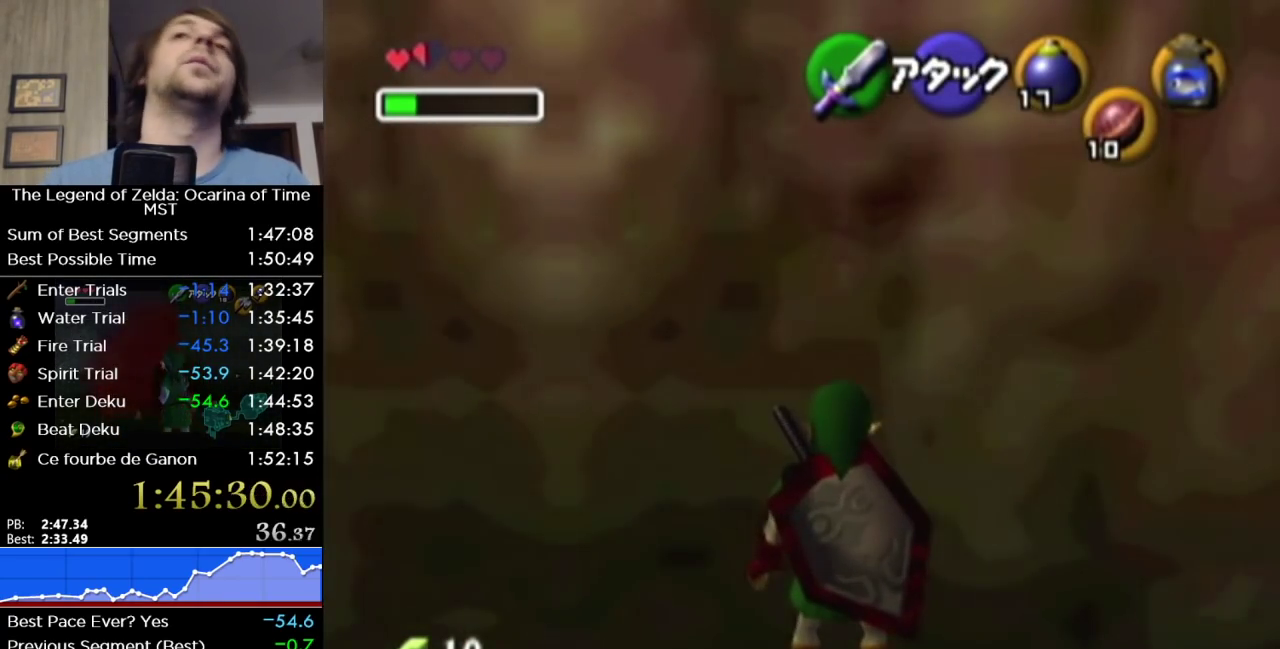
{"buttons": [], "left_stick": "center", "right_stick": "center", "events": []}
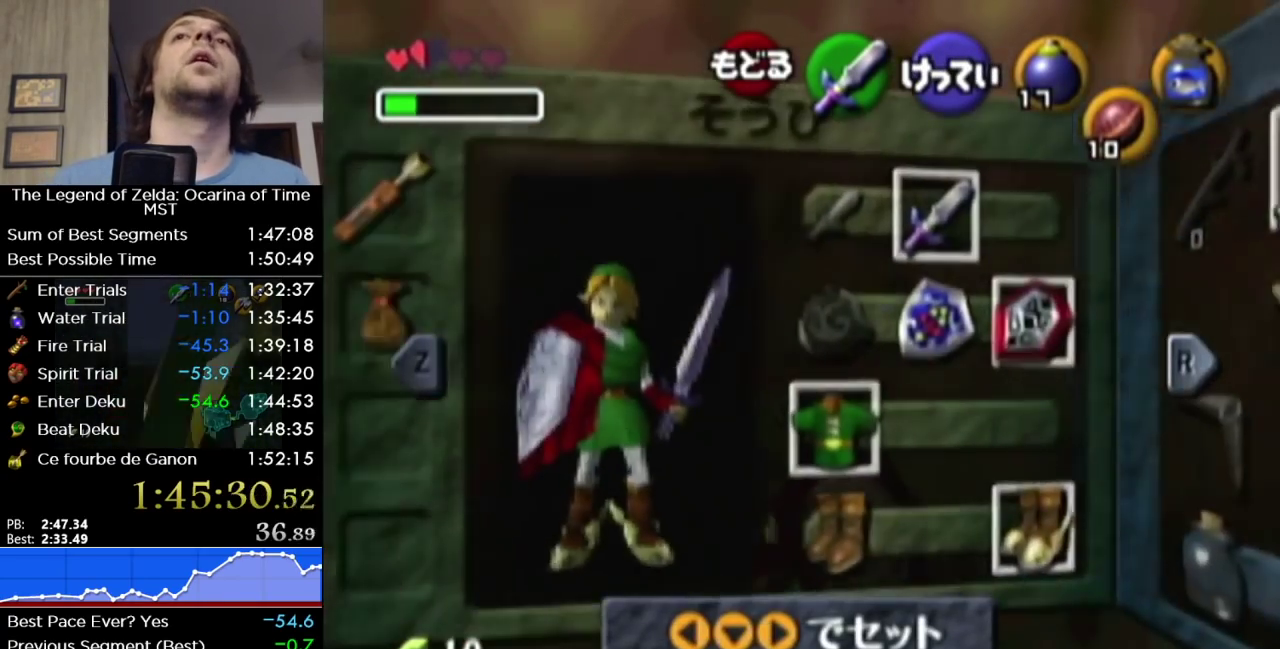
{"buttons": [], "left_stick": "center", "right_stick": "center", "events": [[283, "left_stick", "left"], [317, "A", "down"], [433, "A", "up"], [483, "left_stick", "center"]]}
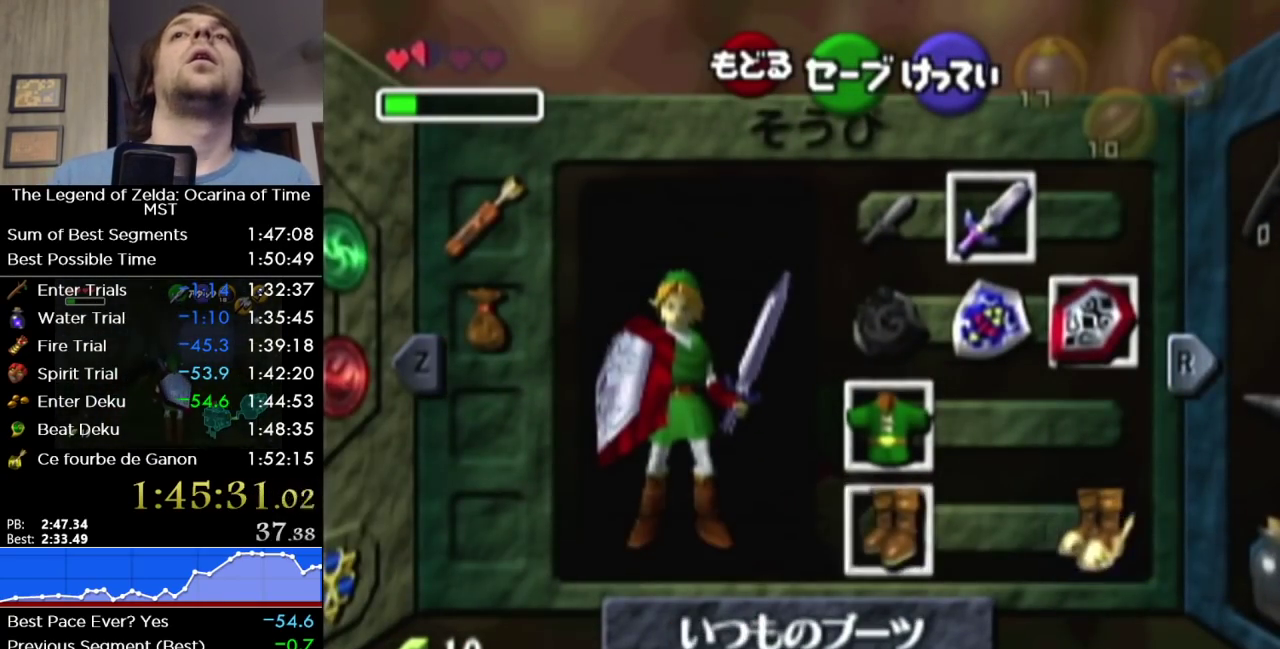
{"buttons": [], "left_stick": "down-right", "right_stick": "center", "events": [[500, "left_stick", "down-right"]]}
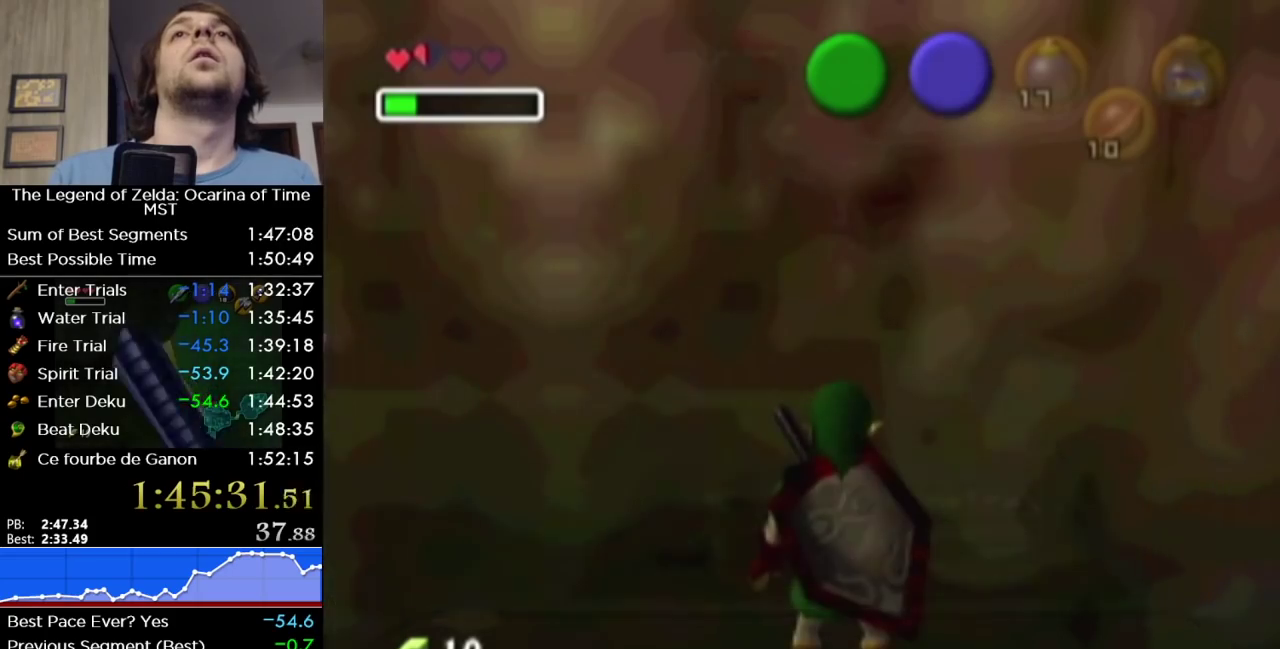
{"buttons": ["L1"], "left_stick": "center", "right_stick": "center", "events": [[433, "L1", "down"], [433, "left_stick", "center"]]}
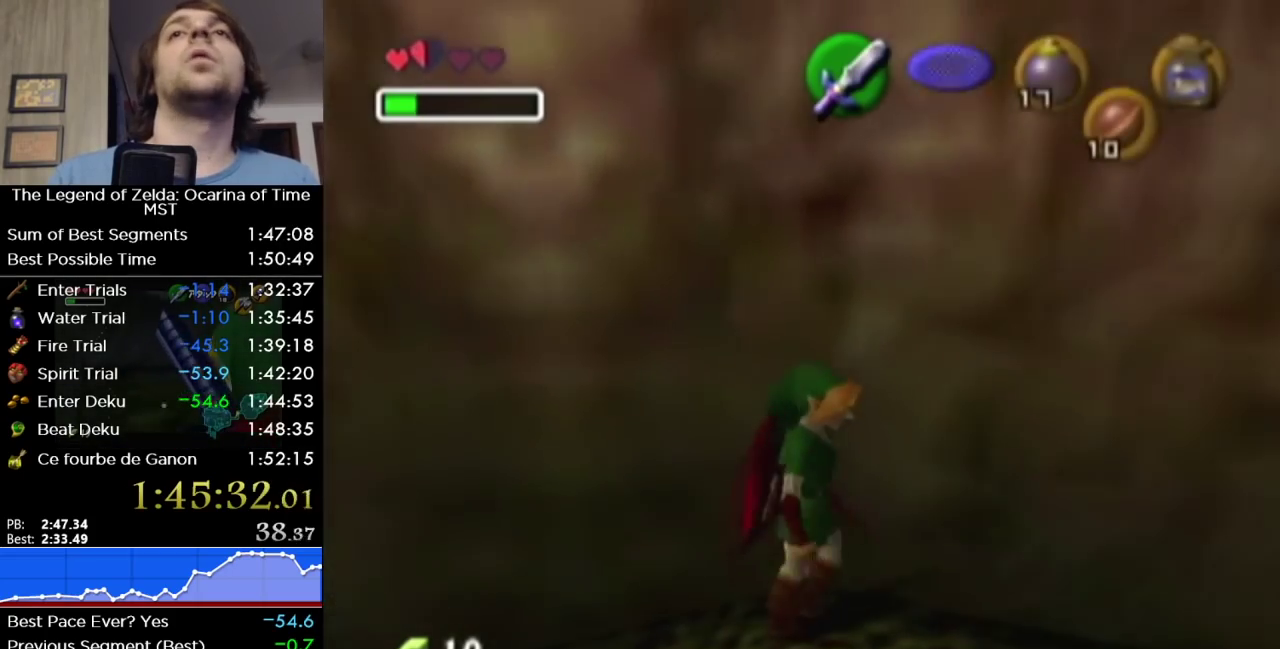
{"buttons": [], "left_stick": "up-right", "right_stick": "center", "events": [[133, "L1", "up"], [167, "left_stick", "up"], [317, "left_stick", "up-right"]]}
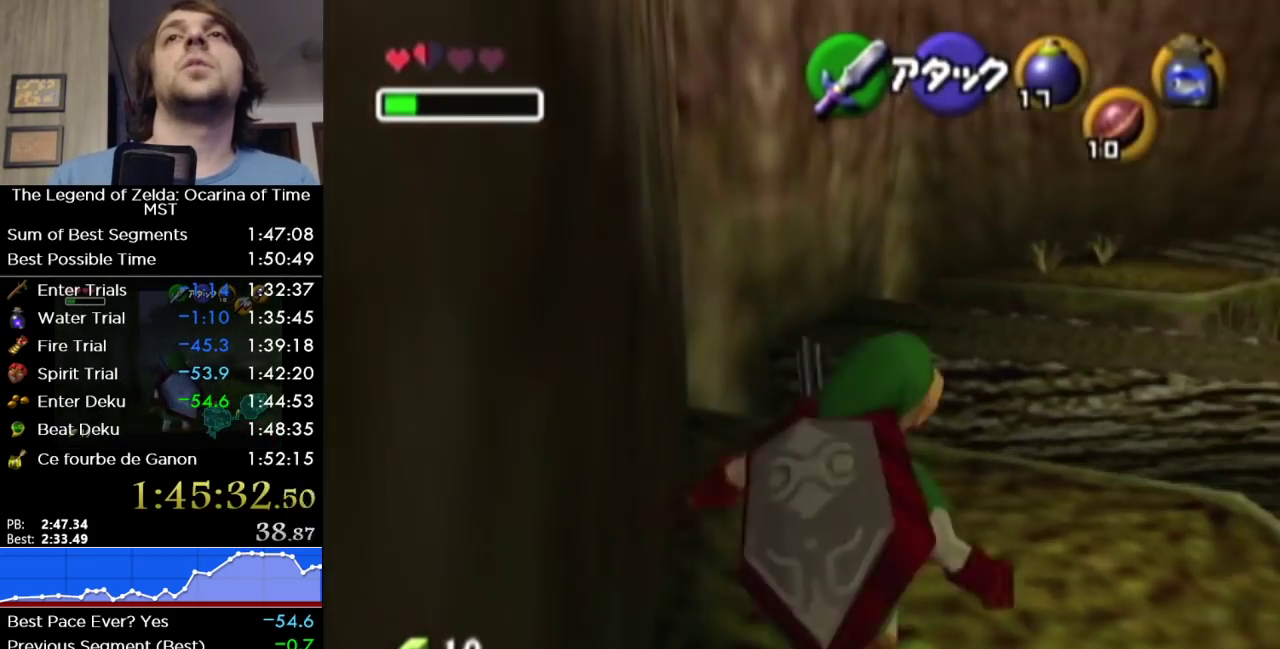
{"buttons": [], "left_stick": "up", "right_stick": "center", "events": [[167, "left_stick", "up"], [417, "A", "down"], [500, "A", "up"]]}
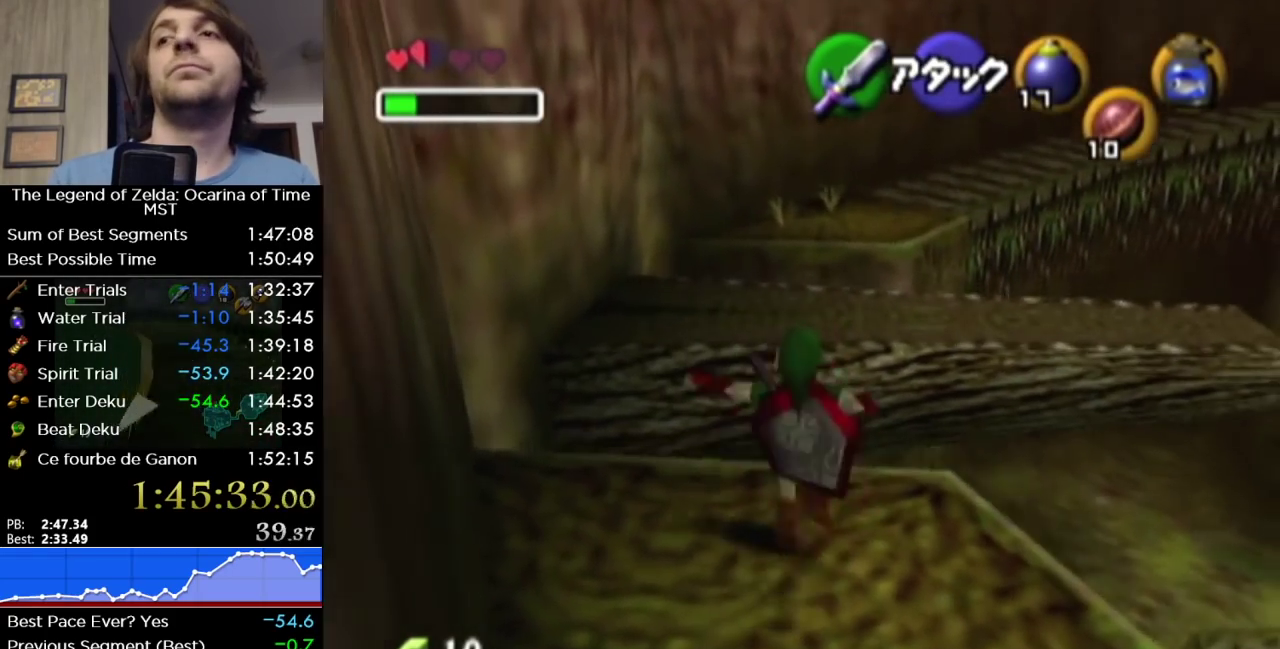
{"buttons": [], "left_stick": "up", "right_stick": "center", "events": []}
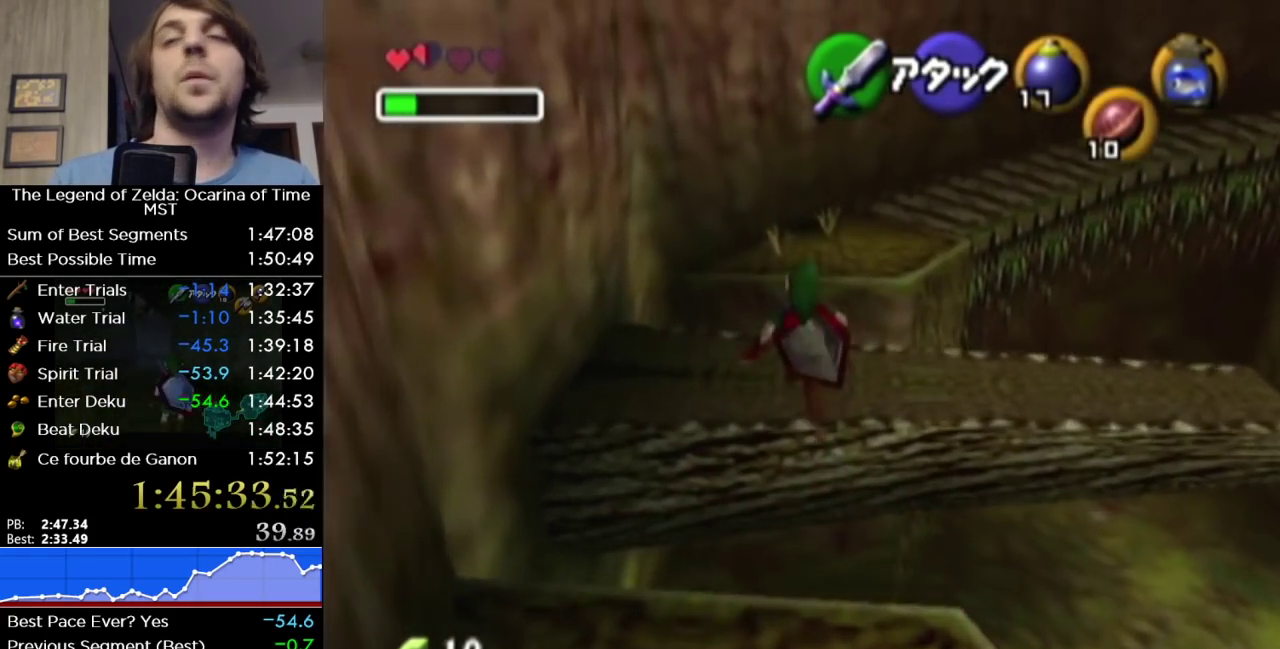
{"buttons": [], "left_stick": "up", "right_stick": "center", "events": []}
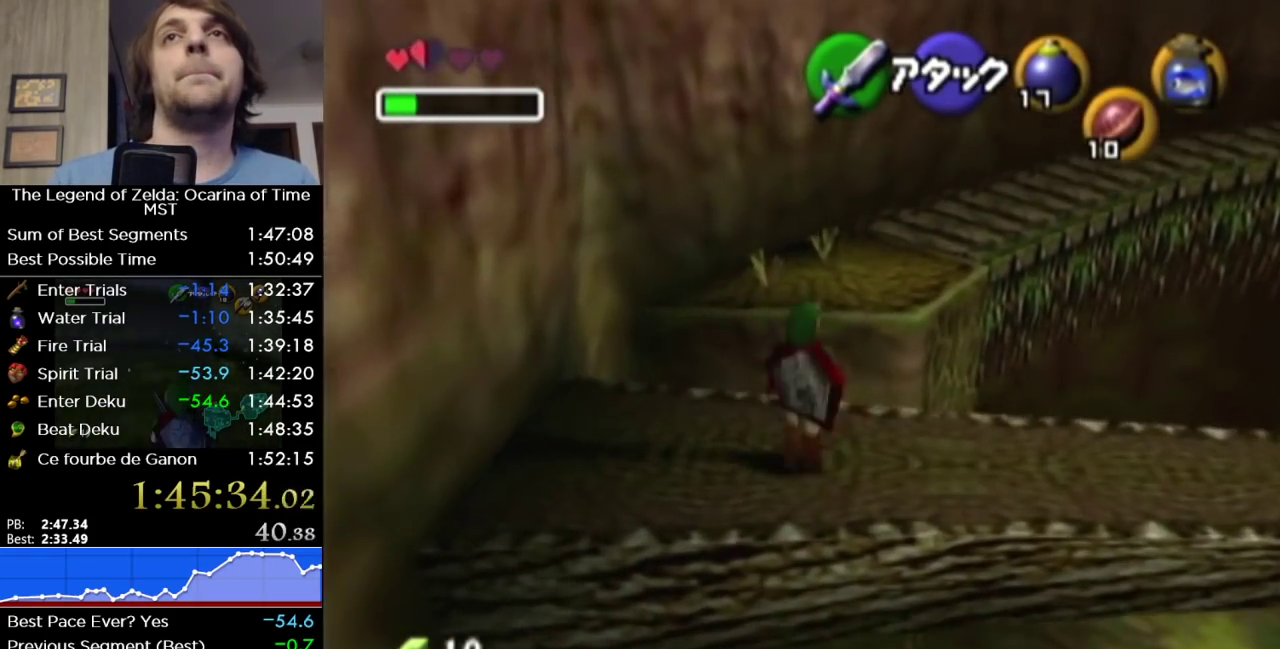
{"buttons": [], "left_stick": "up-right", "right_stick": "center", "events": [[33, "A", "down"], [133, "A", "up"], [467, "left_stick", "up-right"]]}
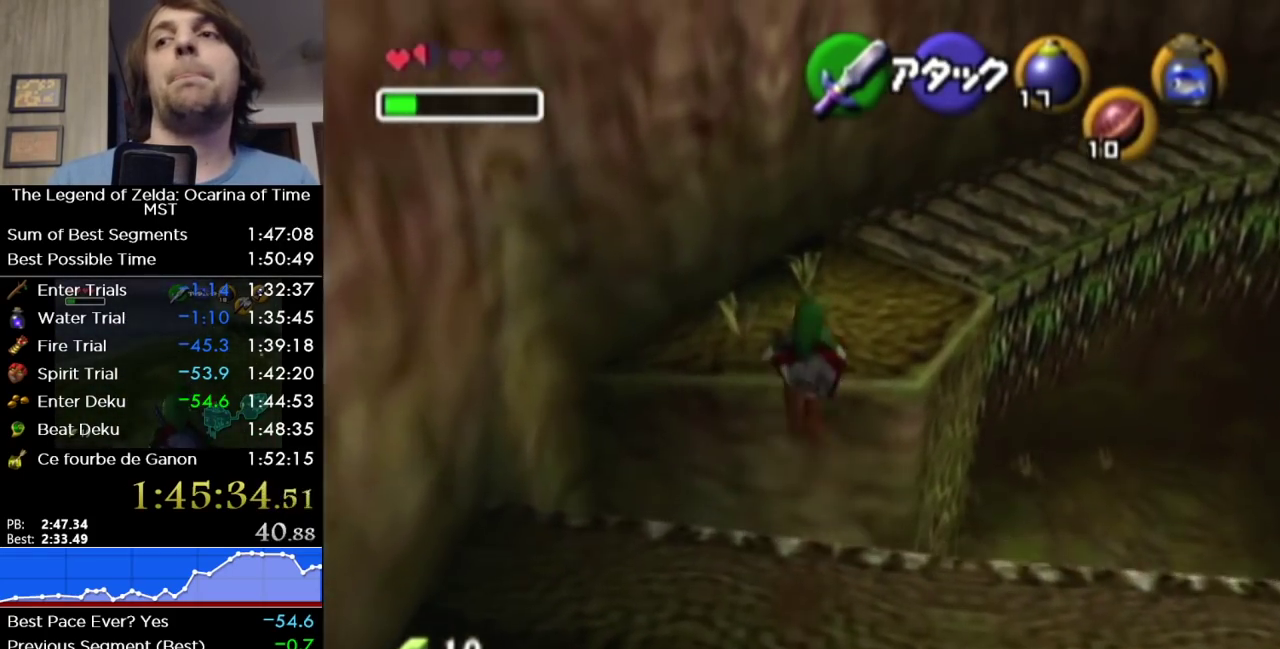
{"buttons": [], "left_stick": "up-right", "right_stick": "center", "events": []}
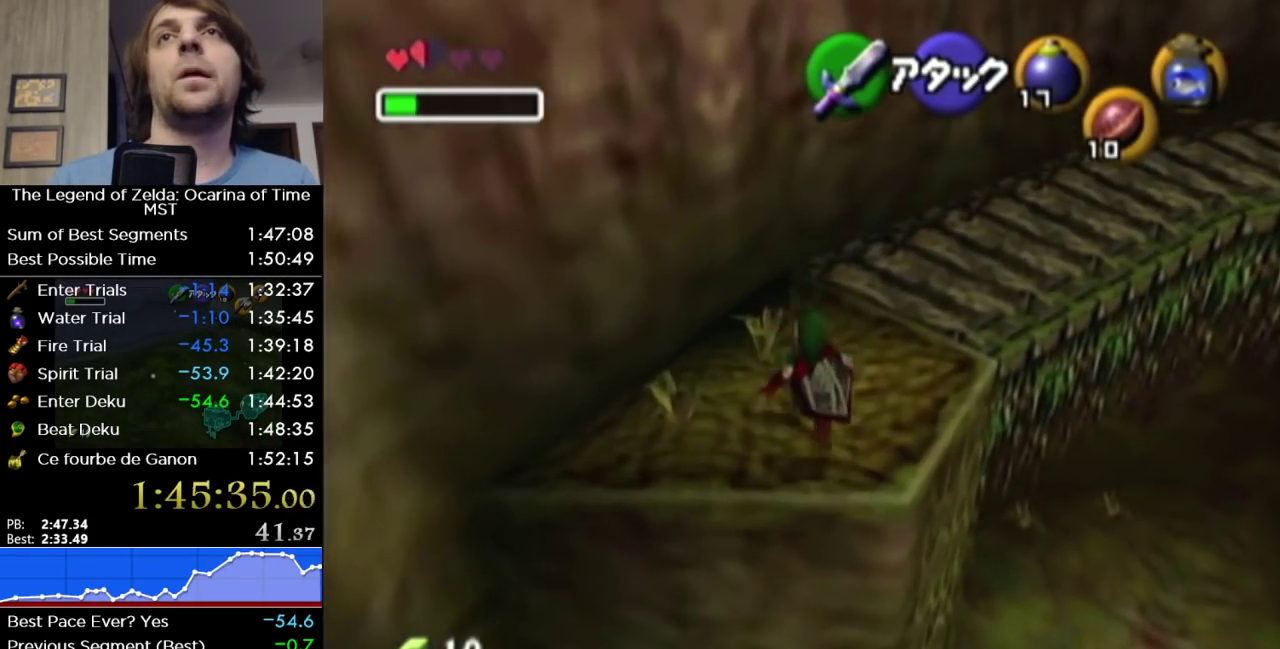
{"buttons": [], "left_stick": "up-right", "right_stick": "center", "events": [[250, "A", "down"], [450, "A", "up"]]}
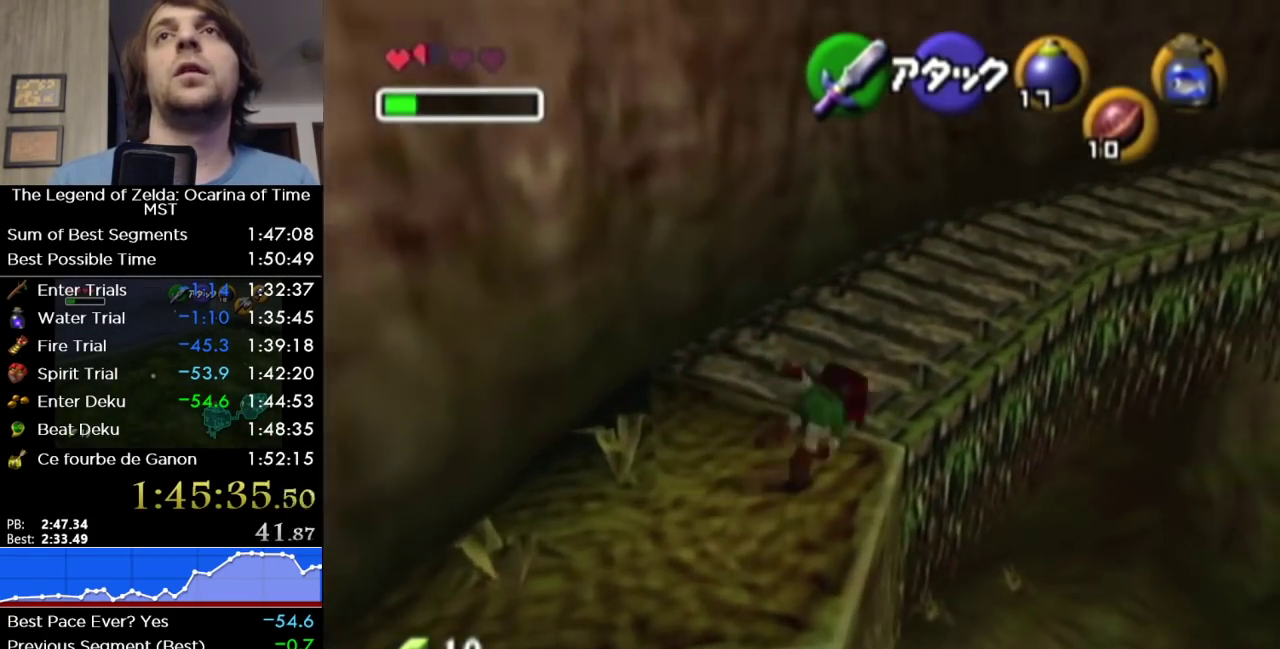
{"buttons": ["A"], "left_stick": "up-right", "right_stick": "center", "events": [[450, "A", "down"]]}
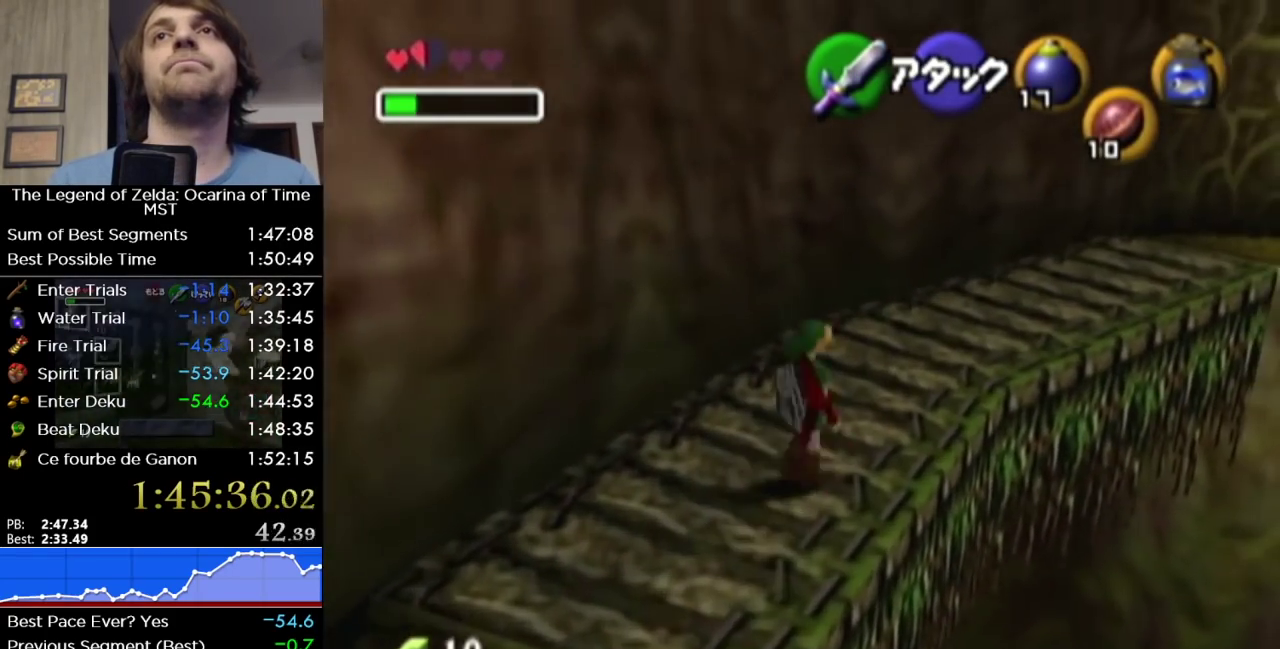
{"buttons": [], "left_stick": "up-right", "right_stick": "center", "events": [[167, "A", "up"]]}
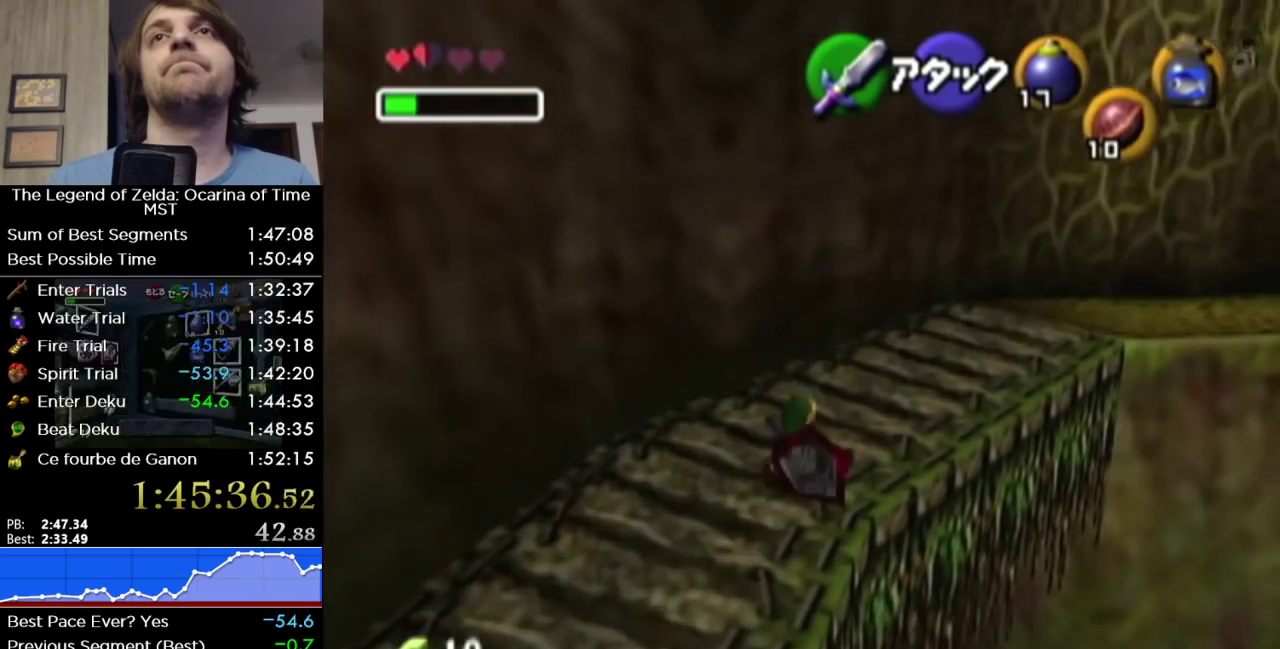
{"buttons": [], "left_stick": "up-right", "right_stick": "center", "events": []}
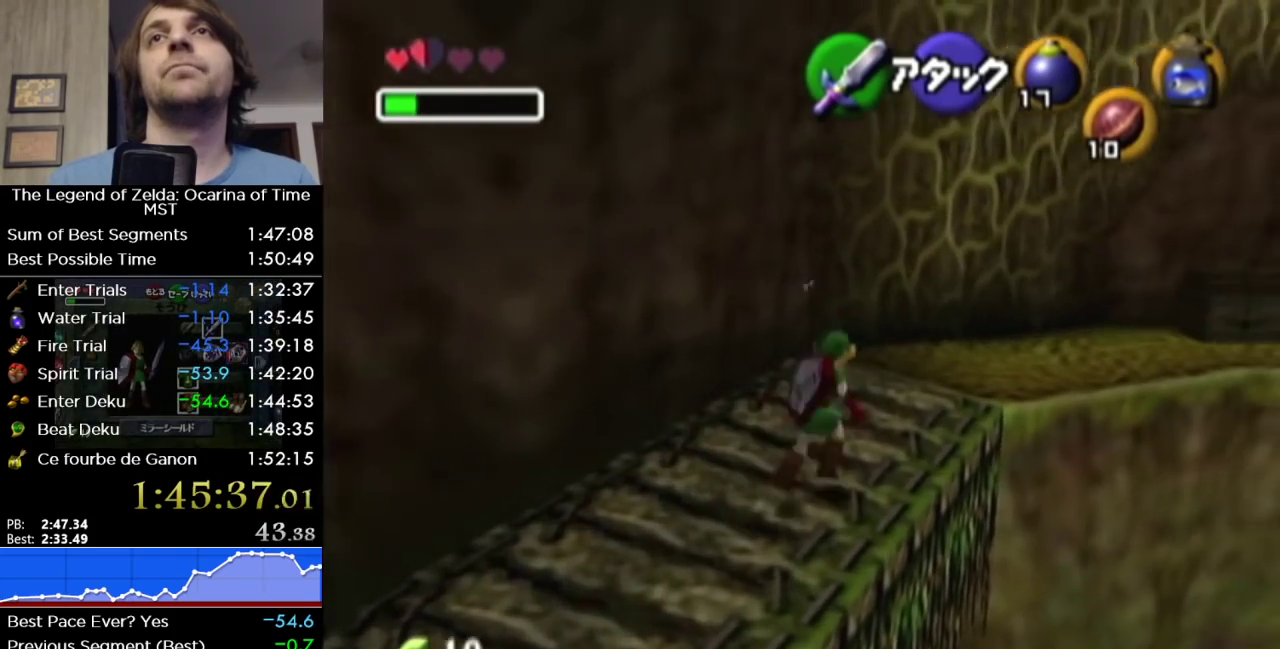
{"buttons": [], "left_stick": "up-right", "right_stick": "center", "events": []}